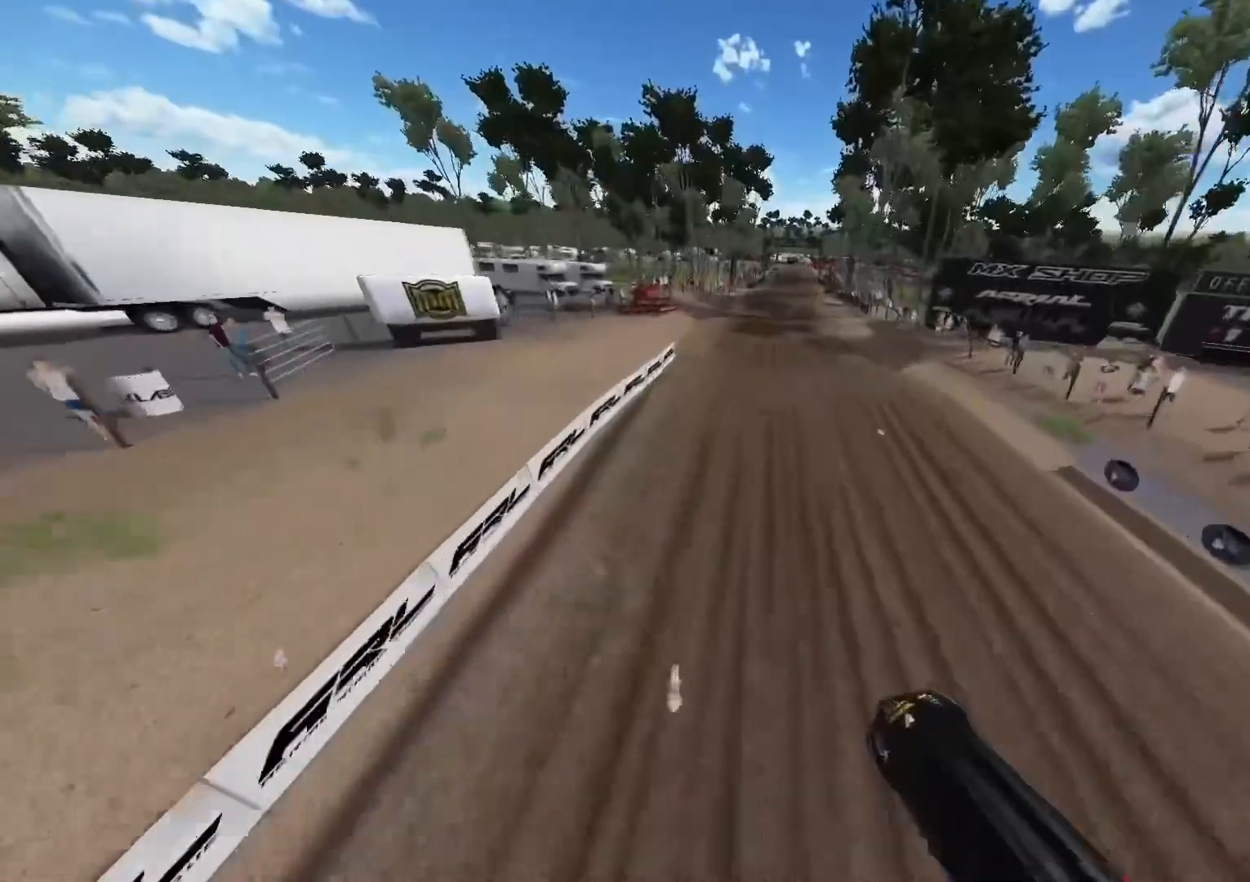
Gameplay with a controller (Xbox layout); each line is a JSON object with the inputs held at the frame after it. "events" lists button and stick changes between this image and that frame as [ms after this image, input, new state], when the widget could be followed in between.
{"buttons": ["R2"], "left_stick": "center", "right_stick": "center", "events": [[500, "right_stick", "center"]]}
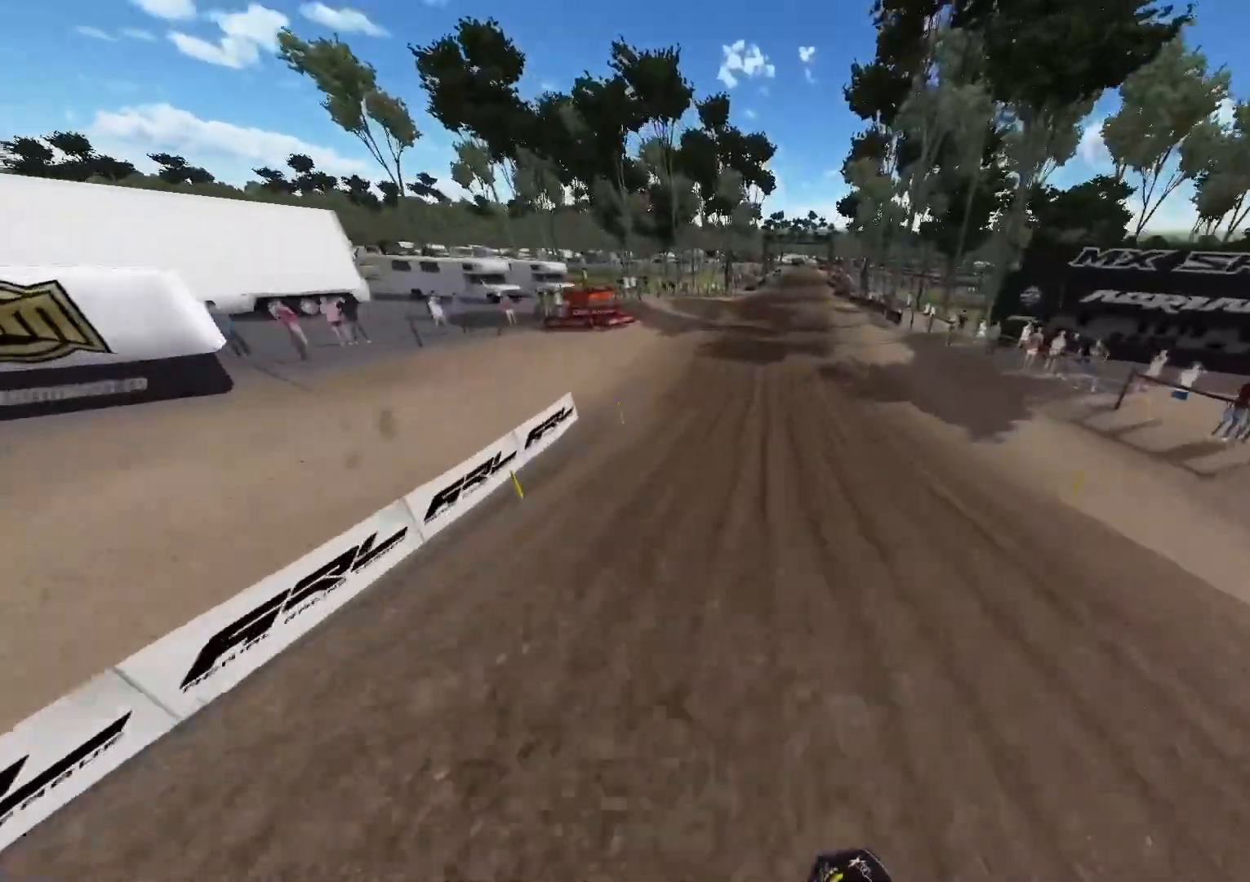
{"buttons": ["R2"], "left_stick": "center", "right_stick": "center", "events": [[117, "left_stick", "right"], [183, "left_stick", "center"]]}
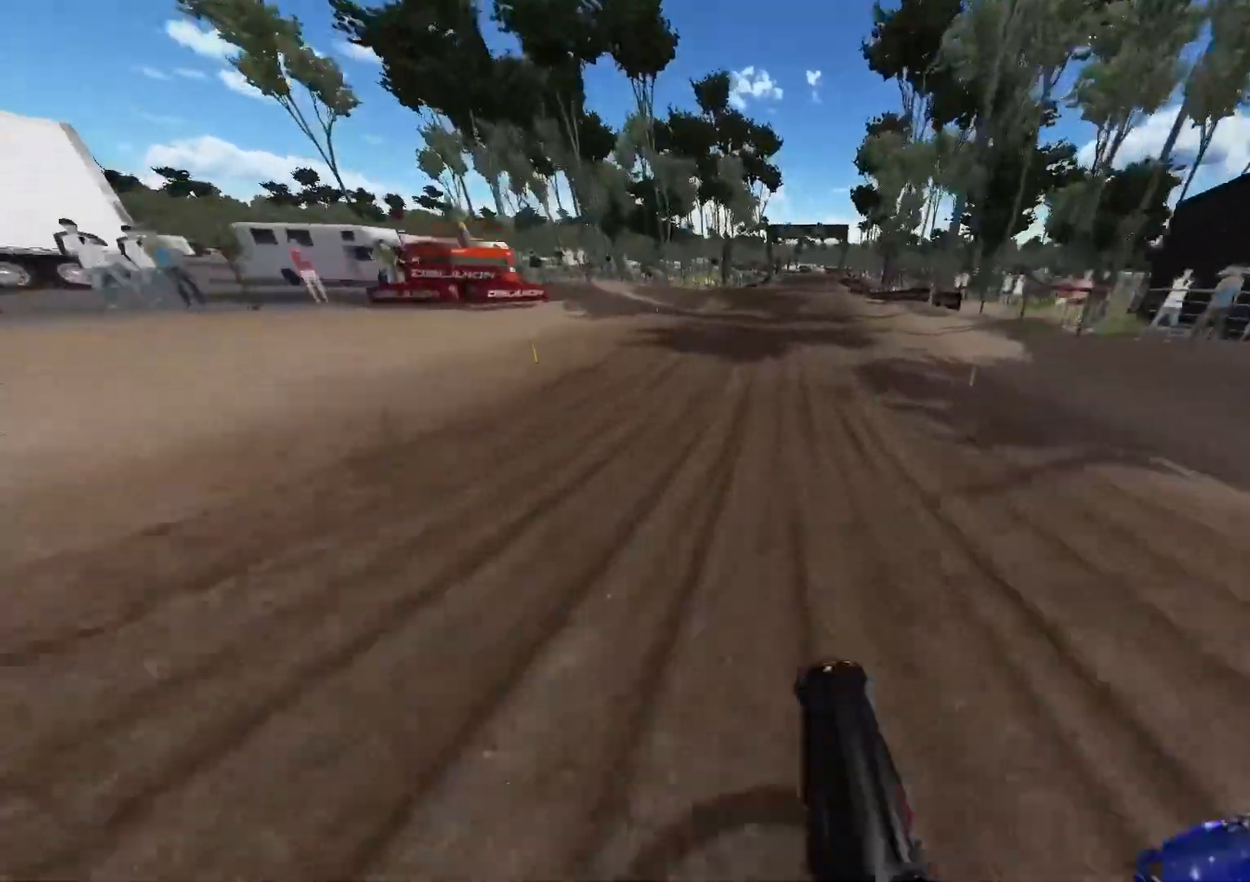
{"buttons": [], "left_stick": "center", "right_stick": "center", "events": [[267, "R2", "up"]]}
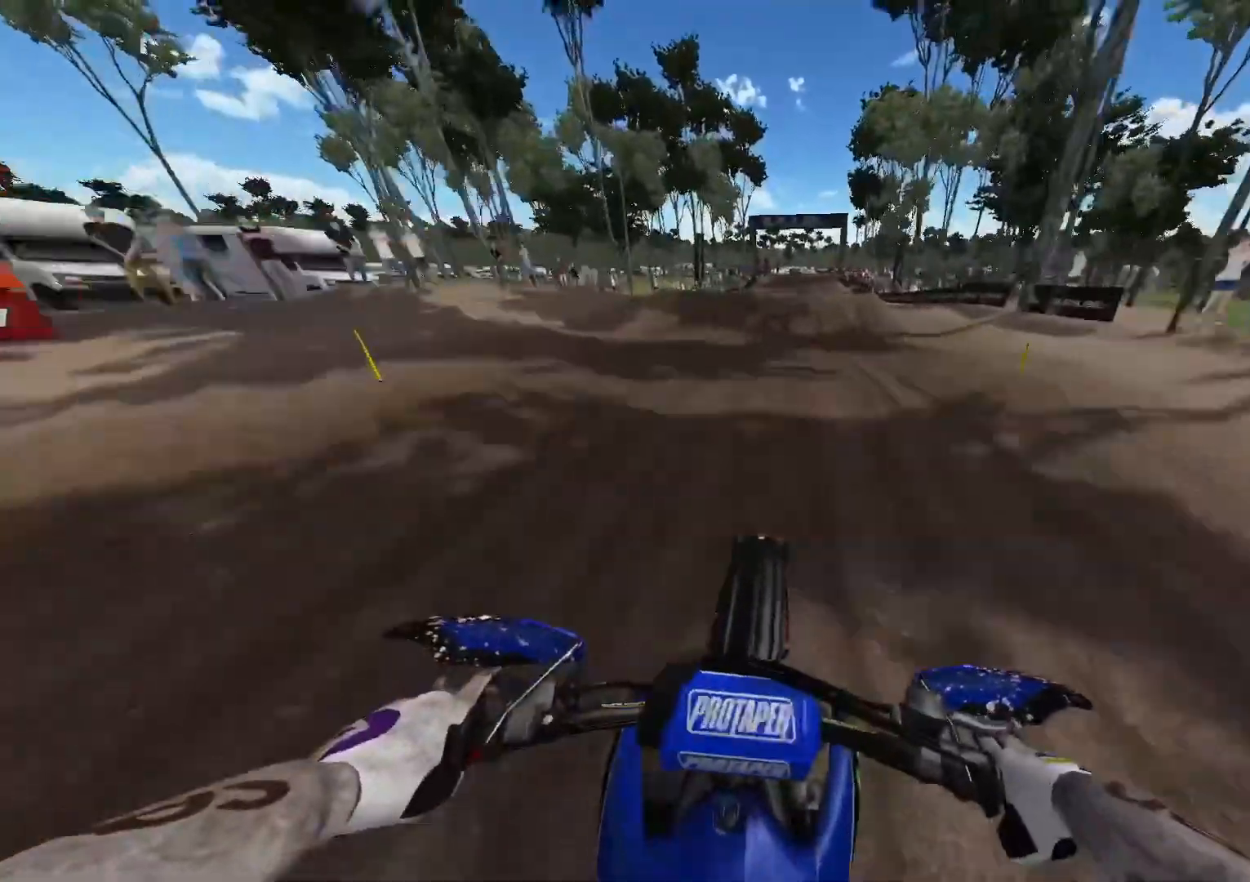
{"buttons": [], "left_stick": "center", "right_stick": "up", "events": [[167, "R3", "down"], [250, "R3", "up"], [500, "right_stick", "up"]]}
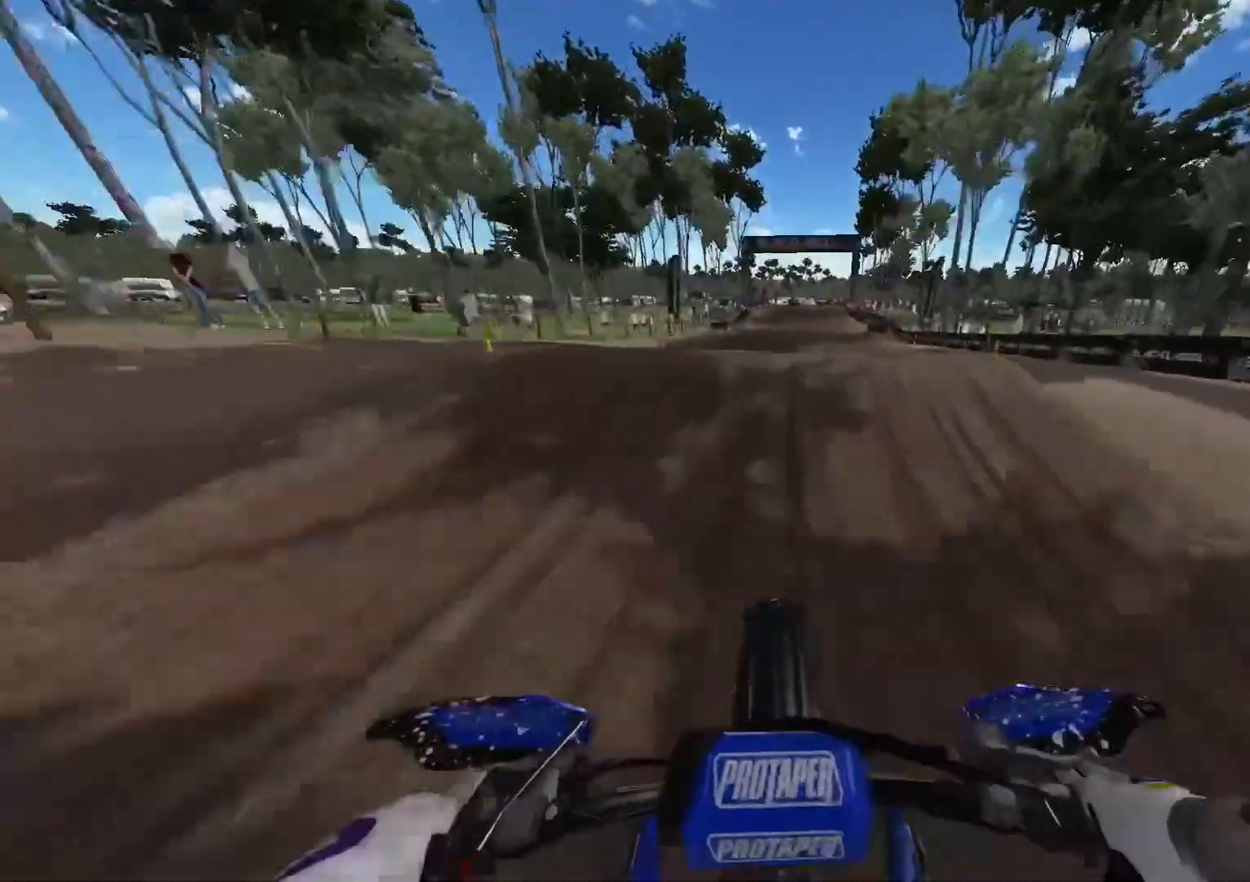
{"buttons": [], "left_stick": "center", "right_stick": "center", "events": [[233, "R2", "down"], [250, "right_stick", "up-left"], [317, "R2", "up"], [500, "right_stick", "center"]]}
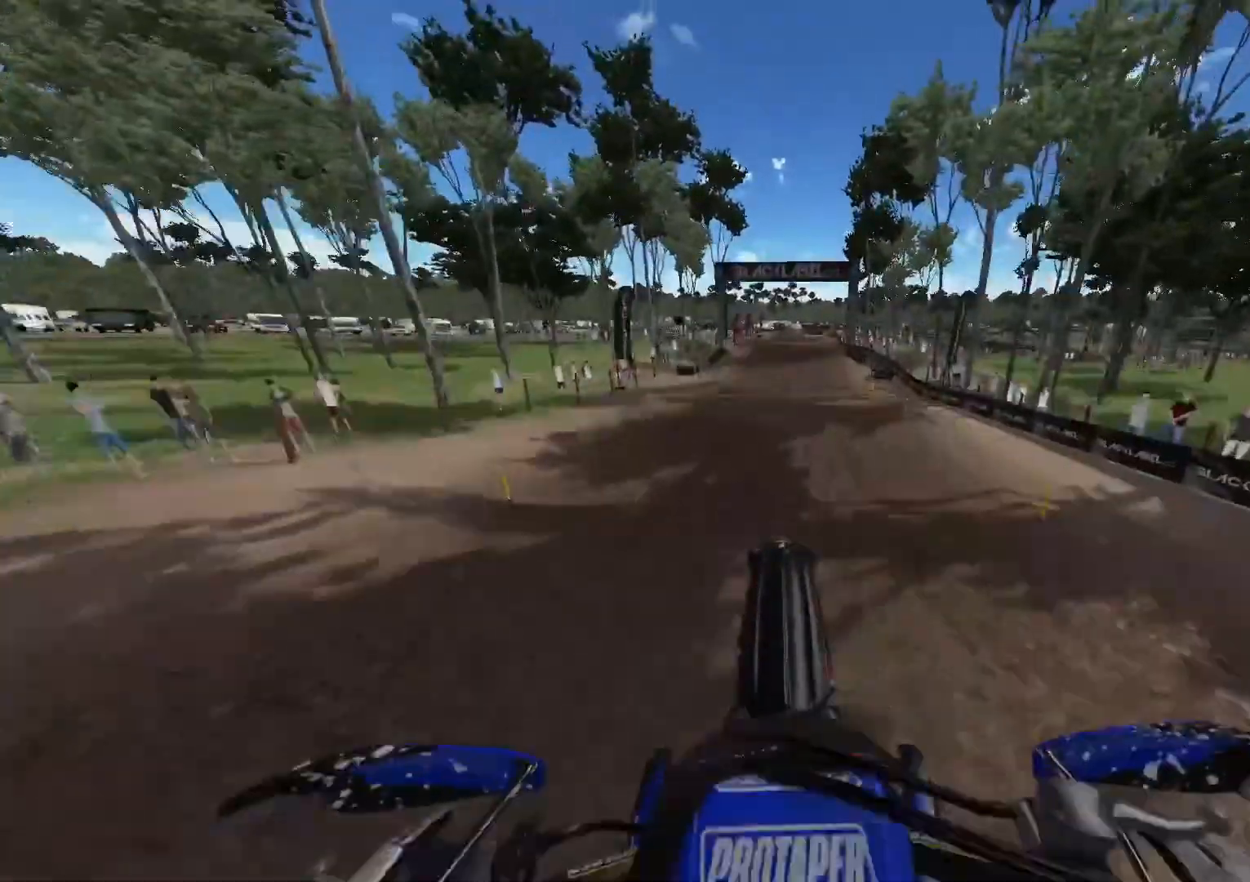
{"buttons": ["L1", "L2"], "left_stick": "center", "right_stick": "center", "events": [[67, "R2", "down"], [217, "R2", "up"], [367, "L1", "down"], [383, "L2", "down"]]}
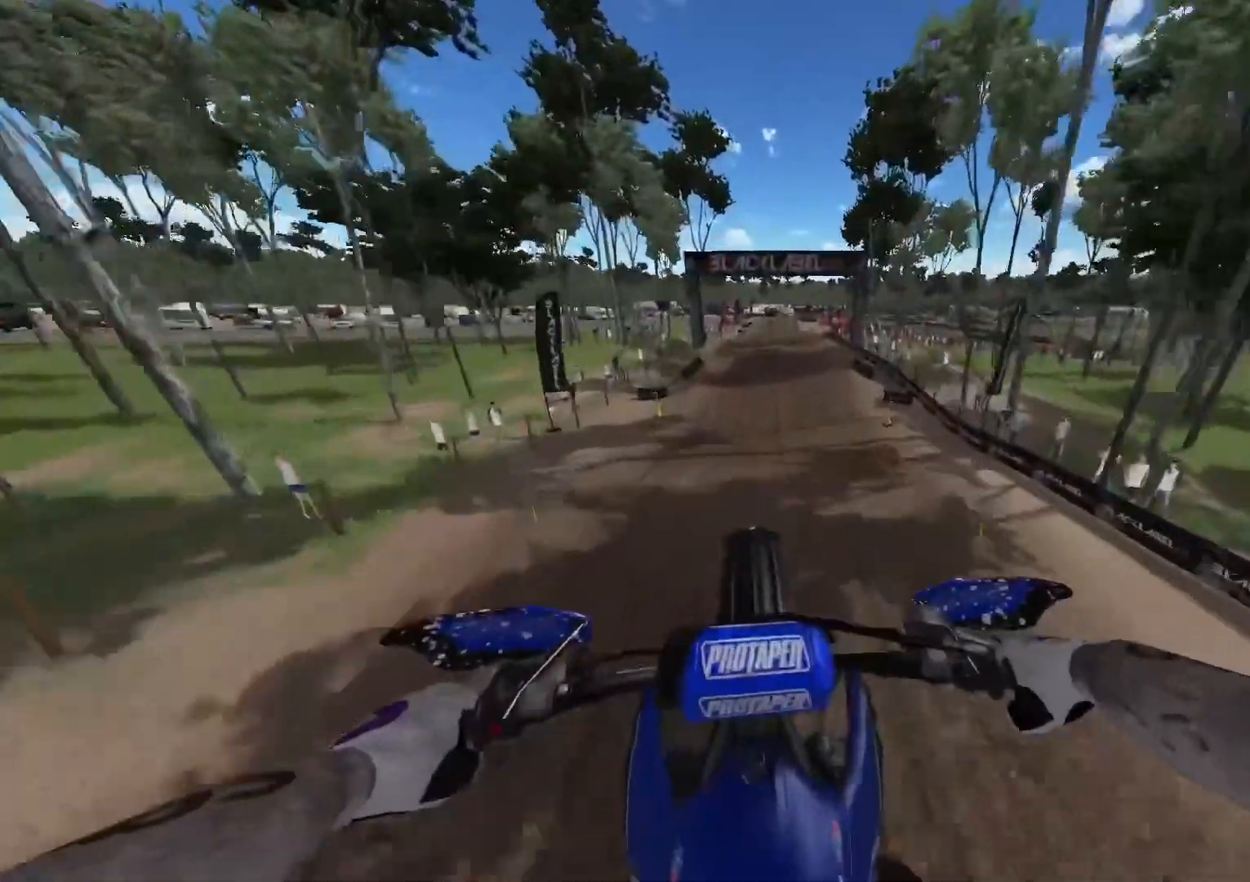
{"buttons": ["R2"], "left_stick": "center", "right_stick": "down", "events": [[50, "R2", "down"], [250, "L2", "up"], [333, "L1", "up"], [367, "right_stick", "down"]]}
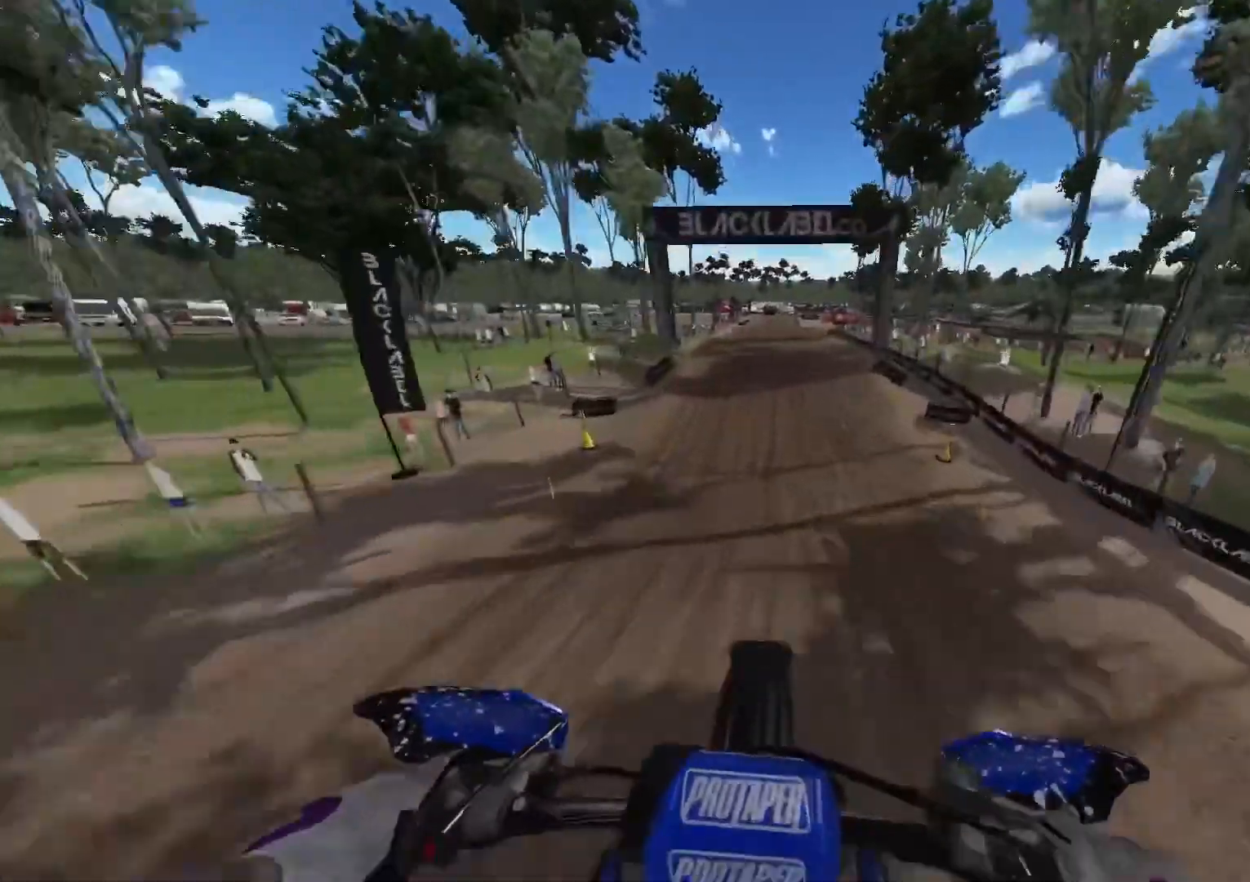
{"buttons": ["R2"], "left_stick": "center", "right_stick": "down", "events": []}
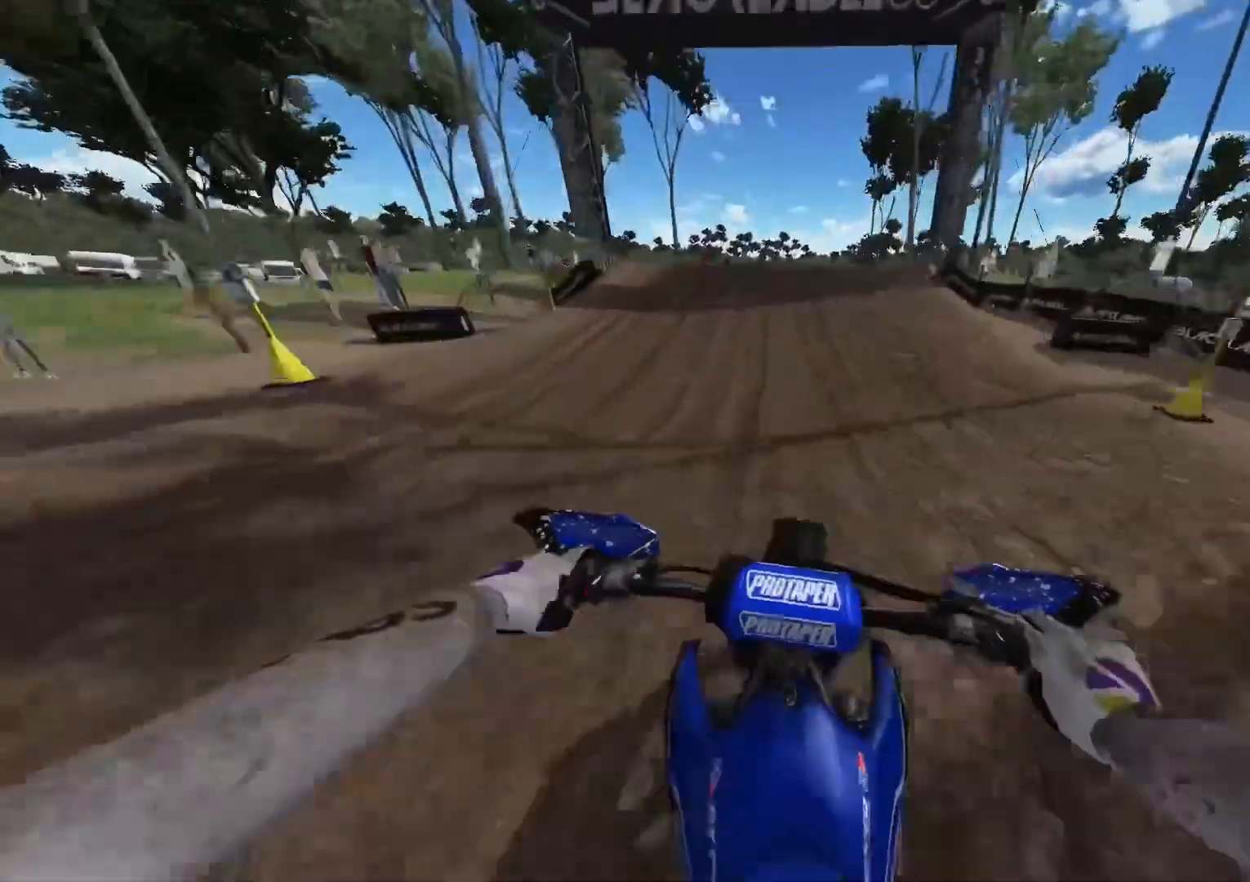
{"buttons": ["R2"], "left_stick": "center", "right_stick": "down", "events": []}
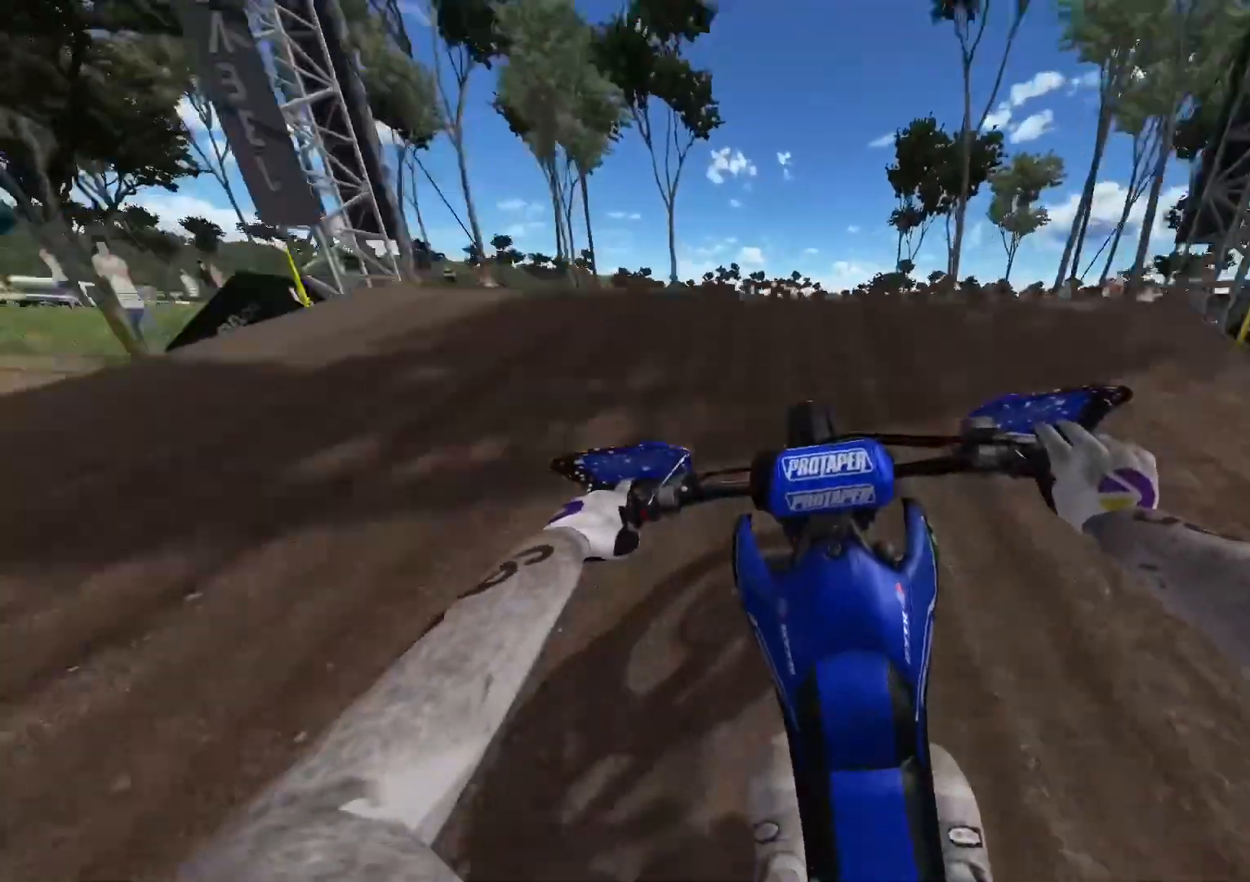
{"buttons": ["R2"], "left_stick": "up", "right_stick": "up-left", "events": [[117, "R3", "down"], [233, "R3", "up"], [317, "left_stick", "up"], [333, "right_stick", "up-left"]]}
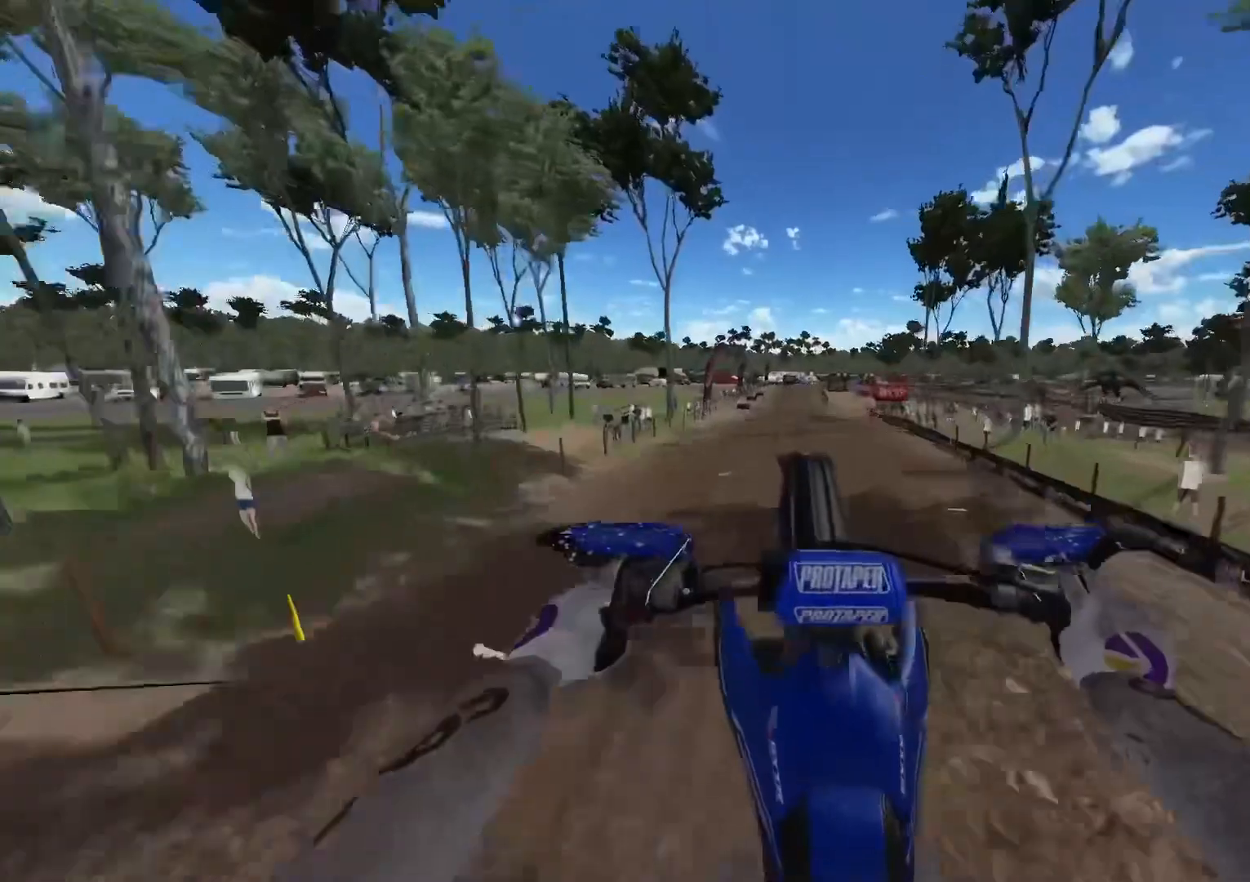
{"buttons": ["R2"], "left_stick": "up", "right_stick": "up-left", "events": [[267, "L1", "down"], [283, "L2", "down"], [467, "L2", "up"], [483, "L1", "up"]]}
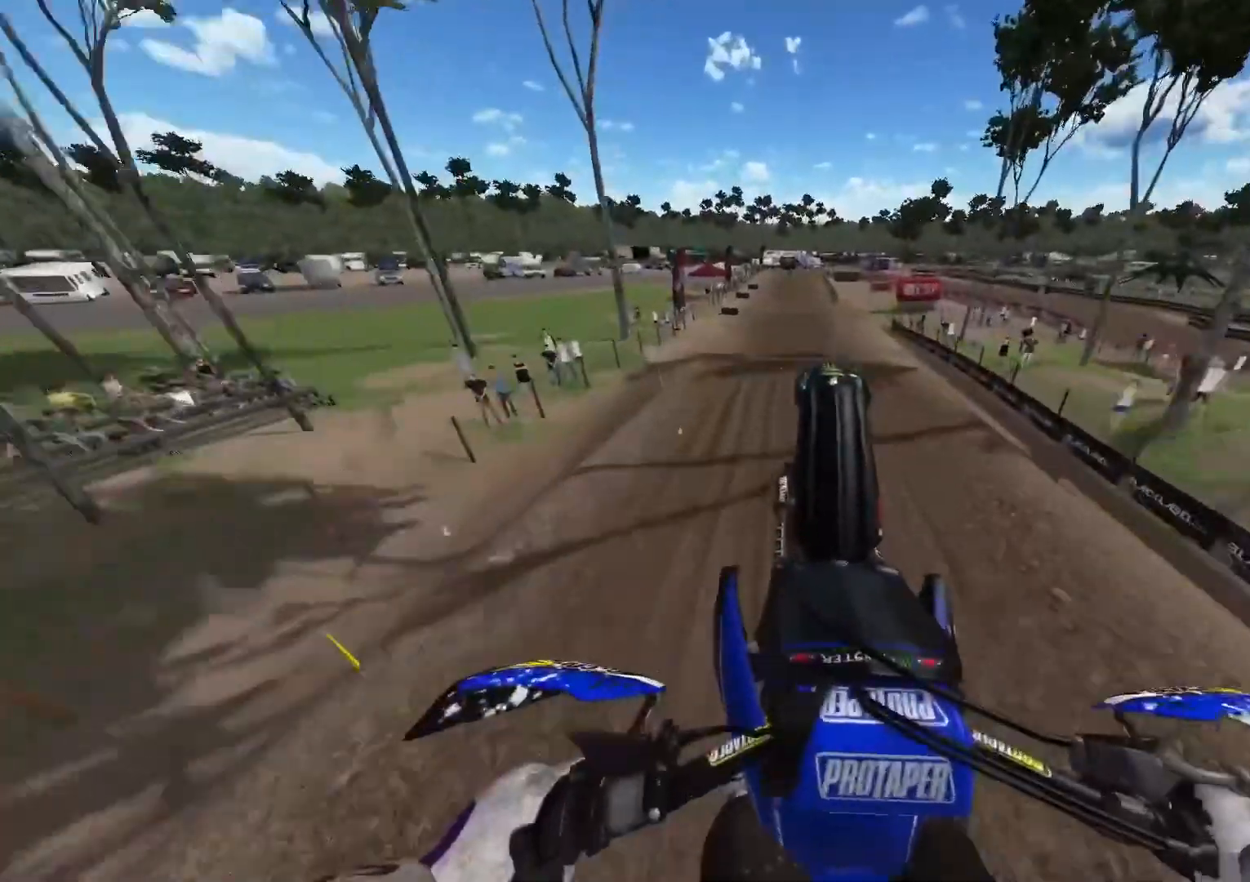
{"buttons": ["R2"], "left_stick": "center", "right_stick": "down", "events": [[67, "left_stick", "center"], [67, "right_stick", "center"], [367, "right_stick", "down"]]}
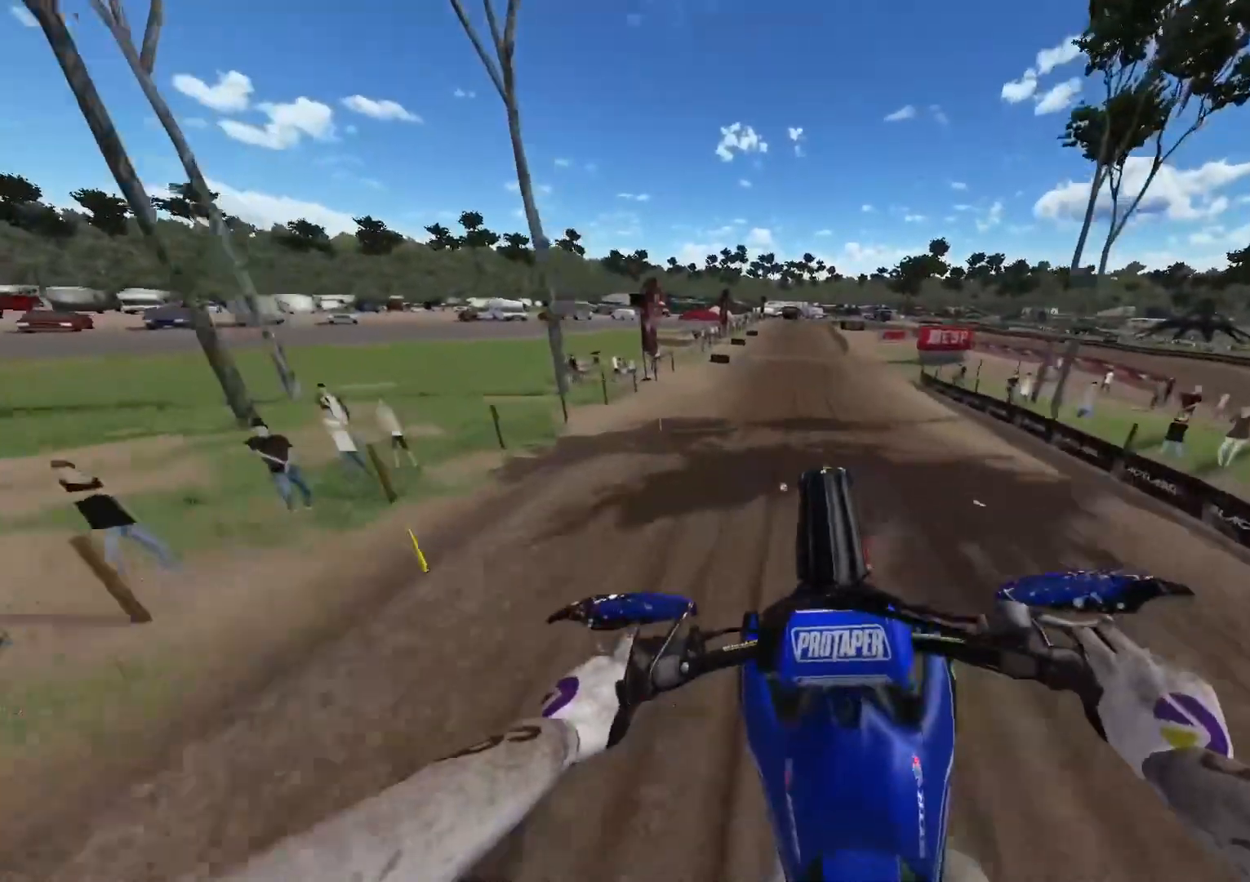
{"buttons": ["R2"], "left_stick": "center", "right_stick": "center", "events": [[500, "right_stick", "center"]]}
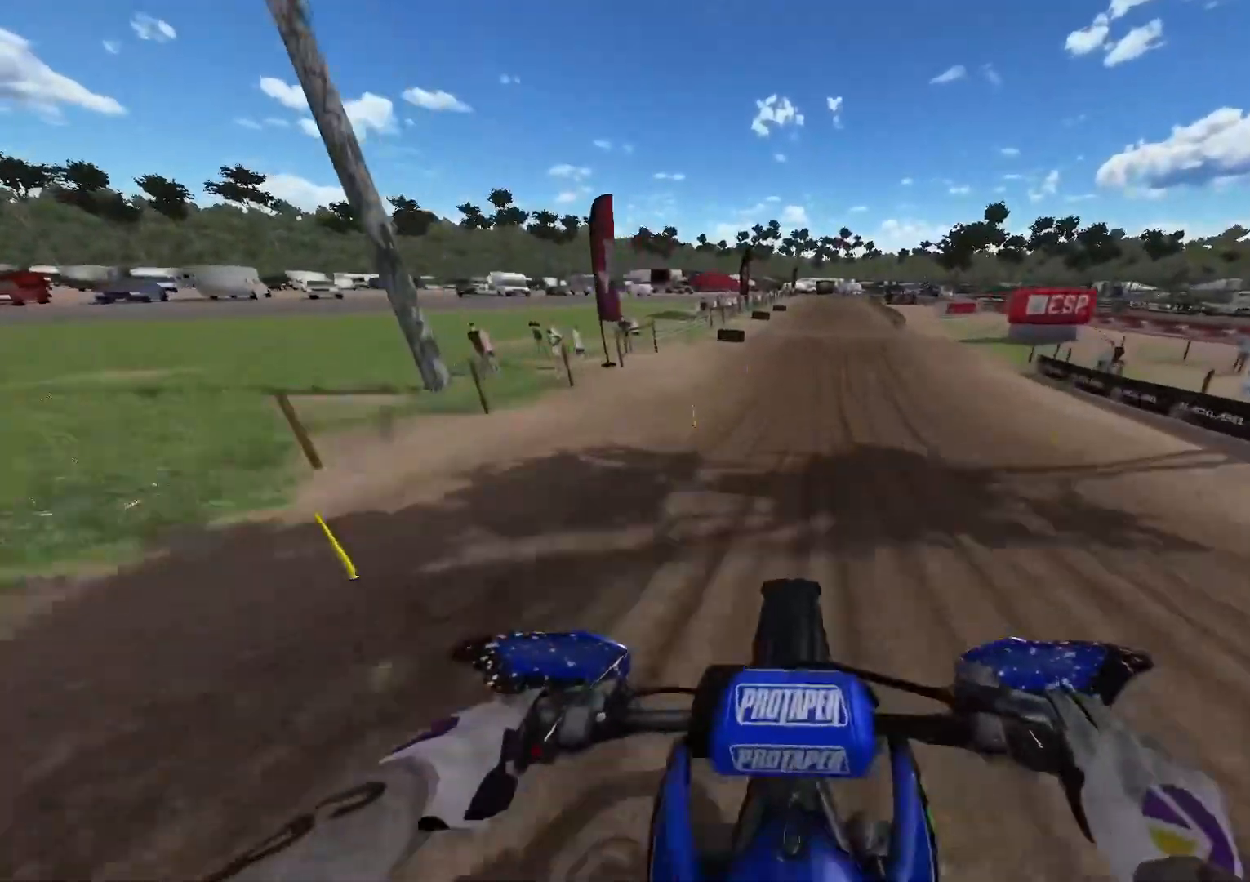
{"buttons": ["R2"], "left_stick": "center", "right_stick": "down", "events": [[17, "right_stick", "up"], [183, "right_stick", "center"], [233, "right_stick", "down"]]}
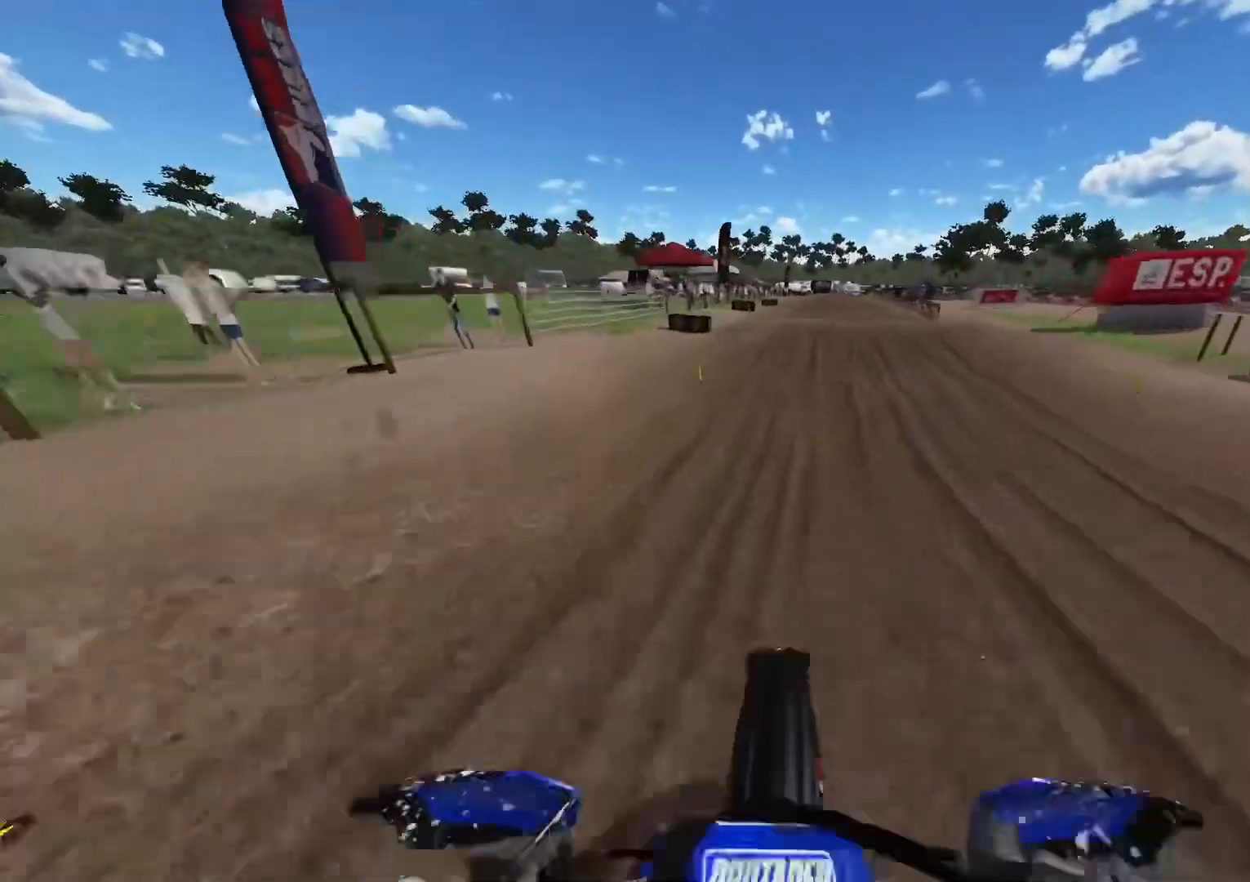
{"buttons": ["R2"], "left_stick": "center", "right_stick": "down", "events": []}
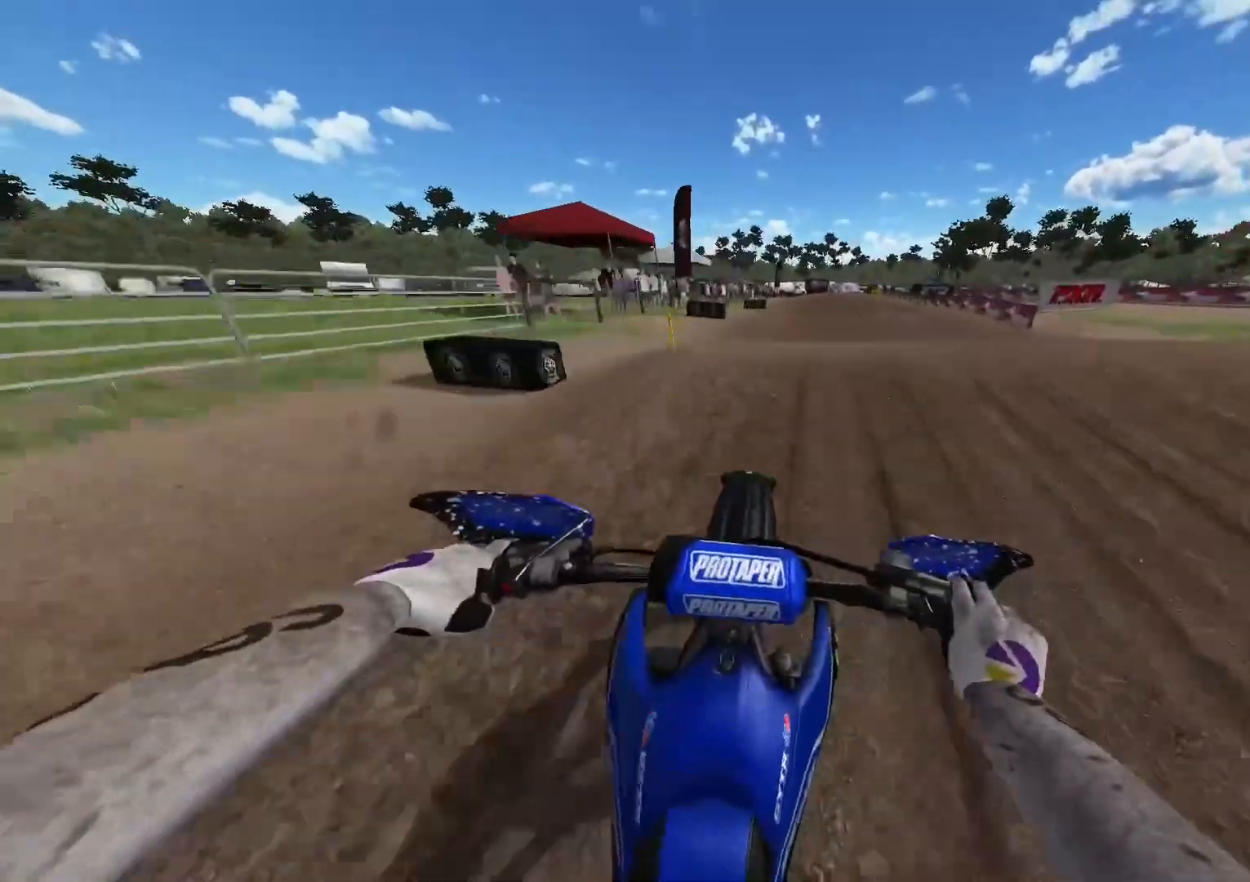
{"buttons": ["R2"], "left_stick": "right", "right_stick": "down", "events": [[267, "A", "down"], [367, "A", "up"], [483, "left_stick", "right"]]}
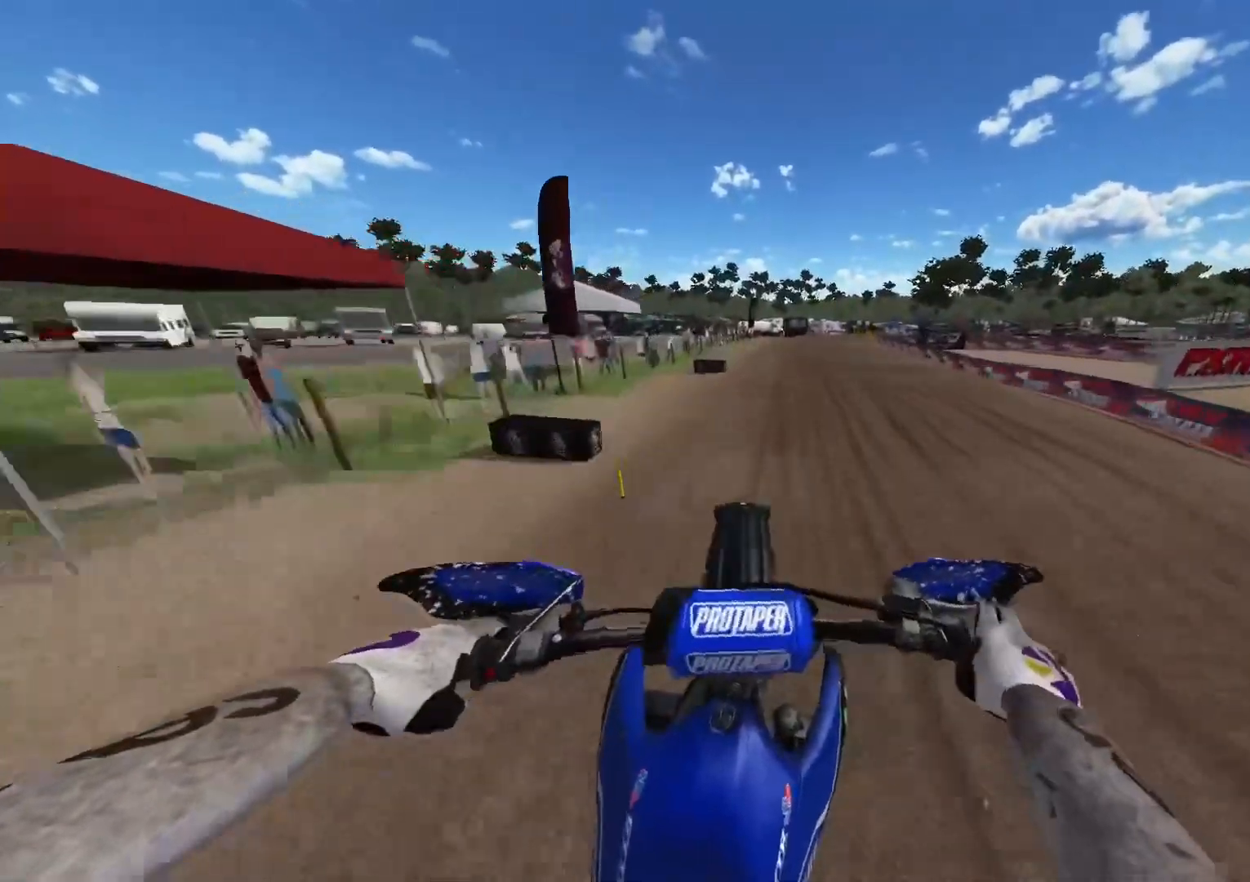
{"buttons": ["R2"], "left_stick": "right", "right_stick": "down", "events": []}
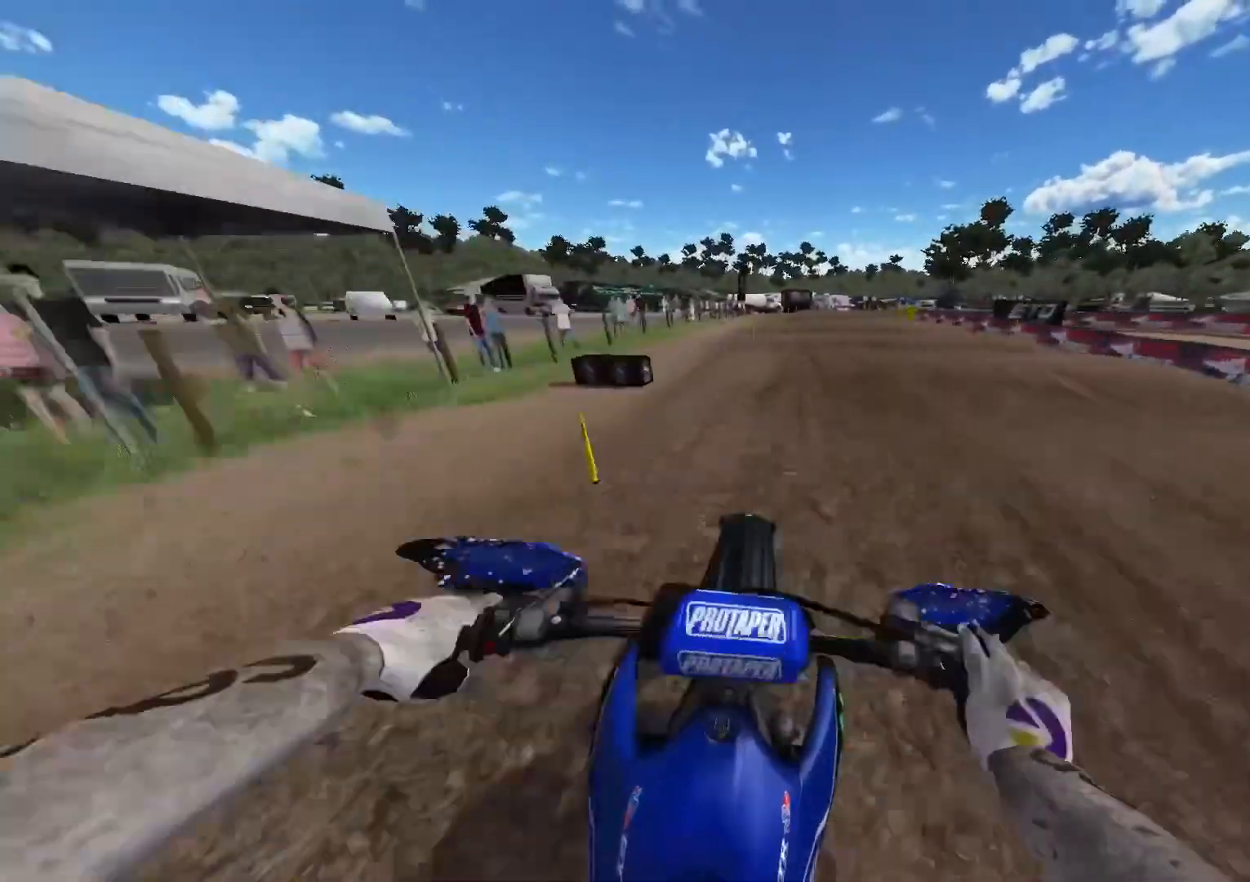
{"buttons": ["L2"], "left_stick": "right", "right_stick": "down", "events": [[150, "R2", "up"], [417, "L2", "down"]]}
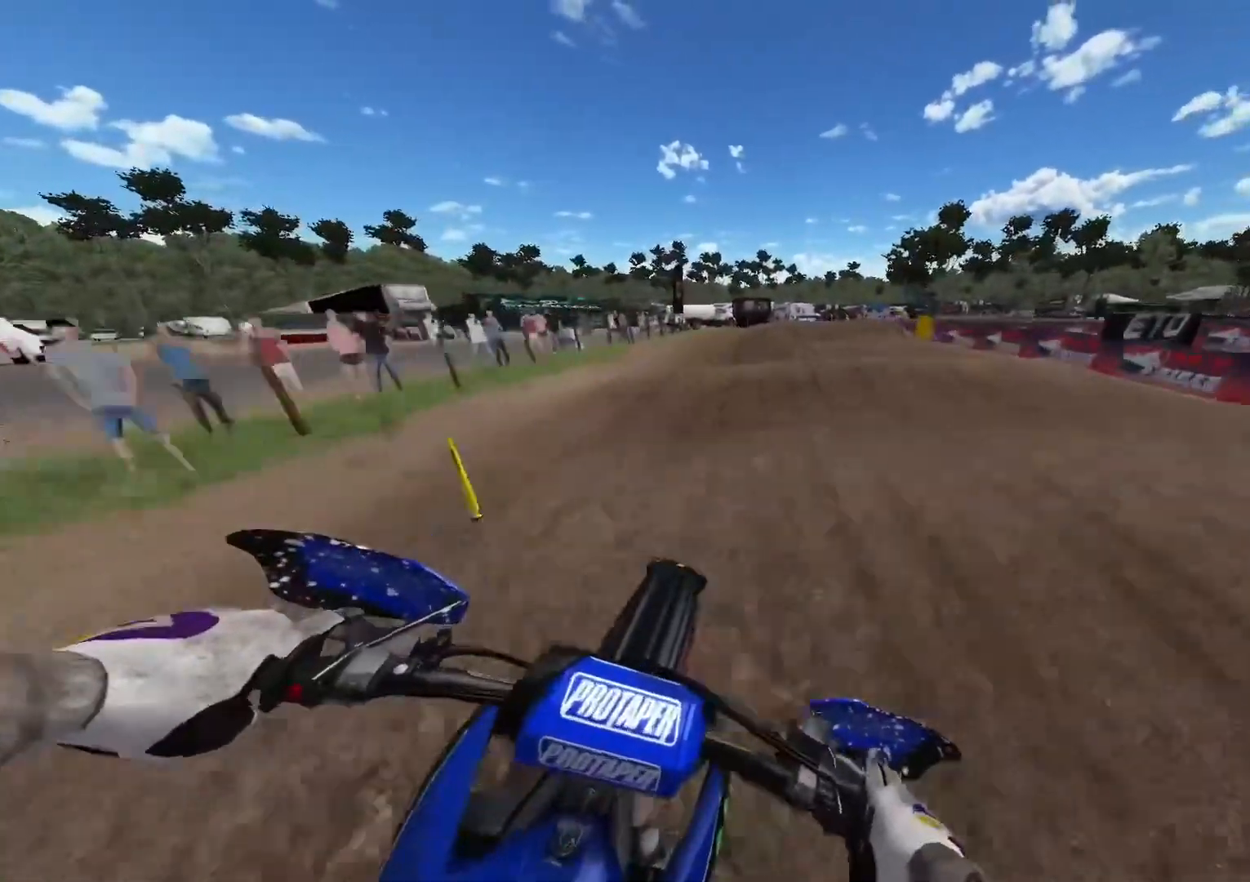
{"buttons": ["L2"], "left_stick": "right", "right_stick": "down", "events": [[33, "L2", "up"], [100, "L2", "down"], [217, "L2", "up"], [283, "L2", "down"], [400, "L2", "up"], [467, "L2", "down"]]}
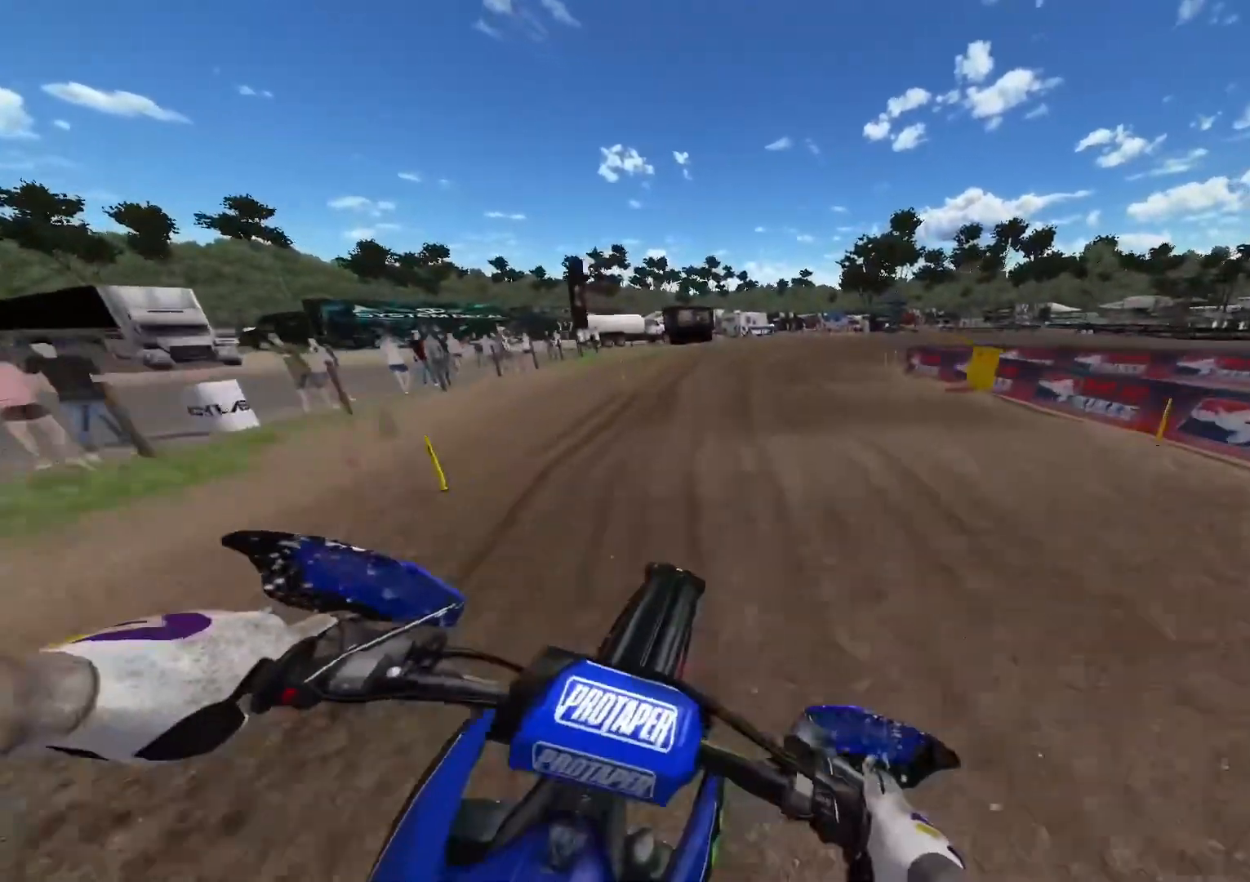
{"buttons": ["L2"], "left_stick": "right", "right_stick": "down", "events": [[67, "L2", "up"], [217, "L2", "down"]]}
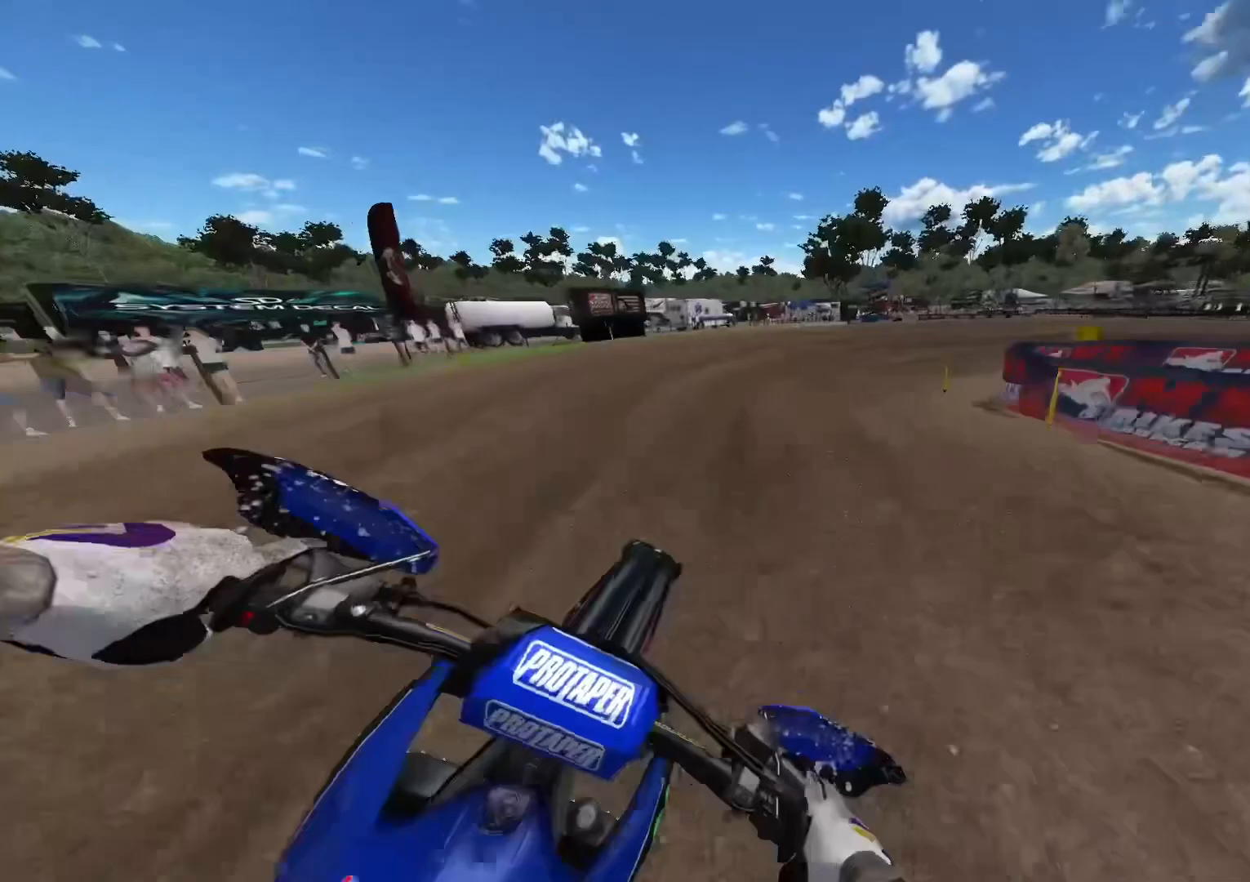
{"buttons": ["R3"], "left_stick": "right", "right_stick": "down", "events": [[383, "L2", "up"], [433, "R3", "down"]]}
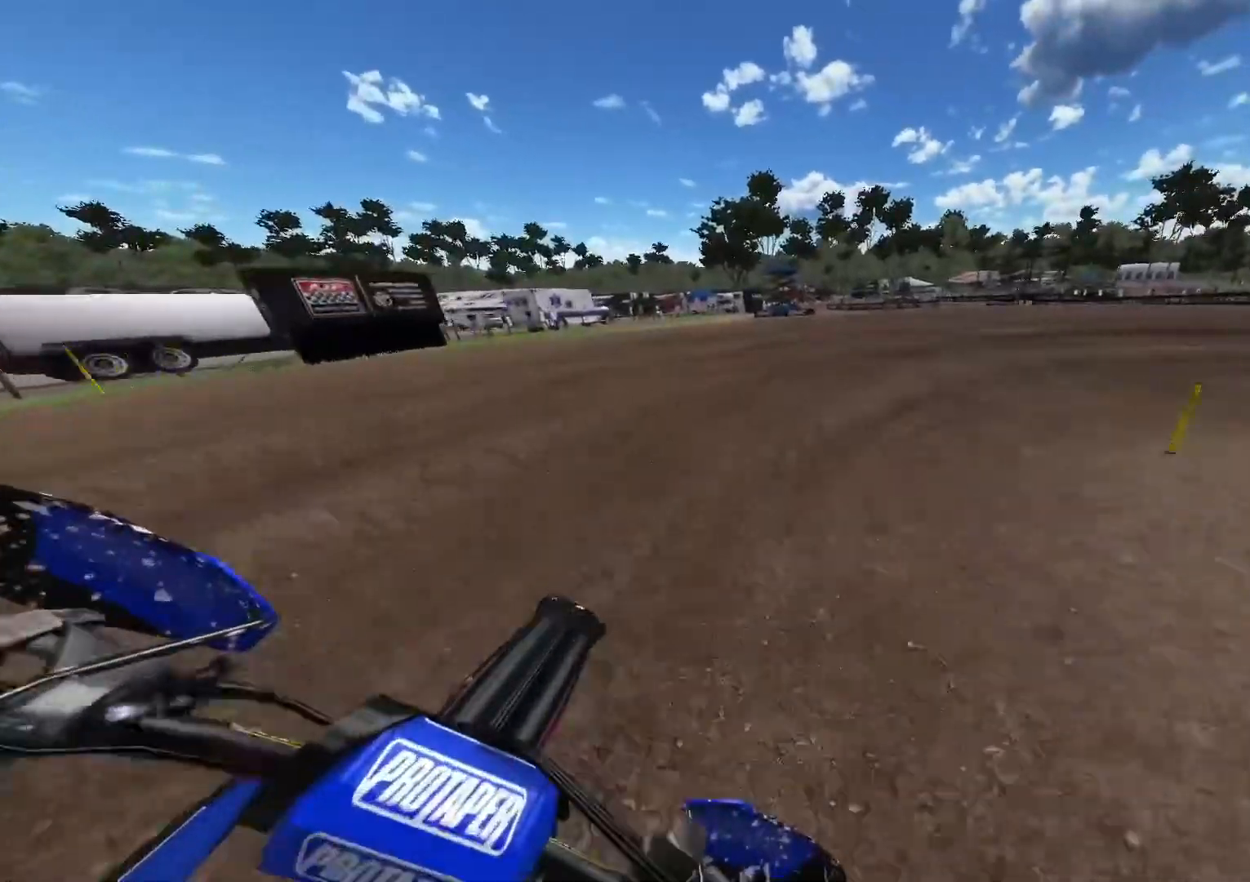
{"buttons": ["R2"], "left_stick": "right", "right_stick": "up", "events": [[67, "R3", "up"], [200, "right_stick", "center"], [317, "right_stick", "up"], [483, "R2", "down"]]}
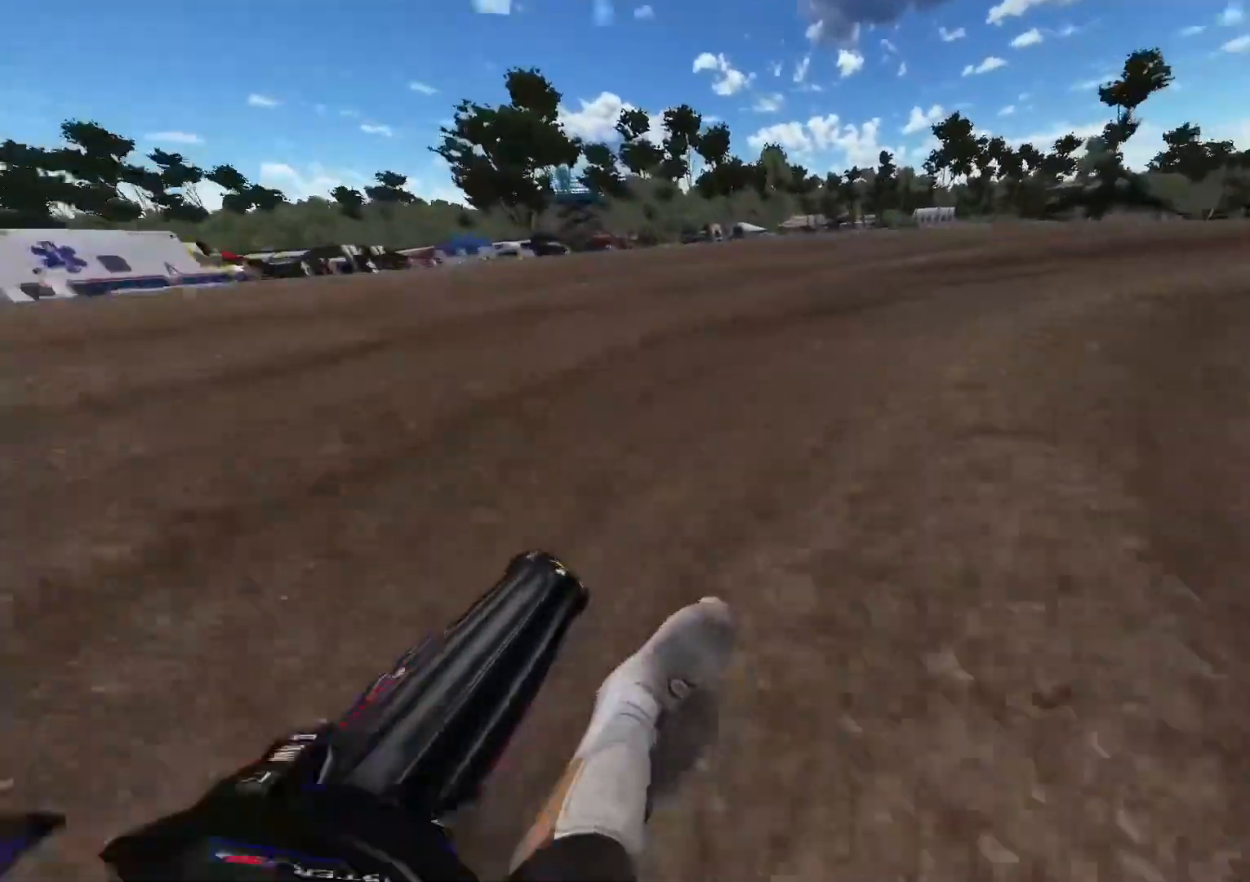
{"buttons": ["R2"], "left_stick": "right", "right_stick": "up", "events": []}
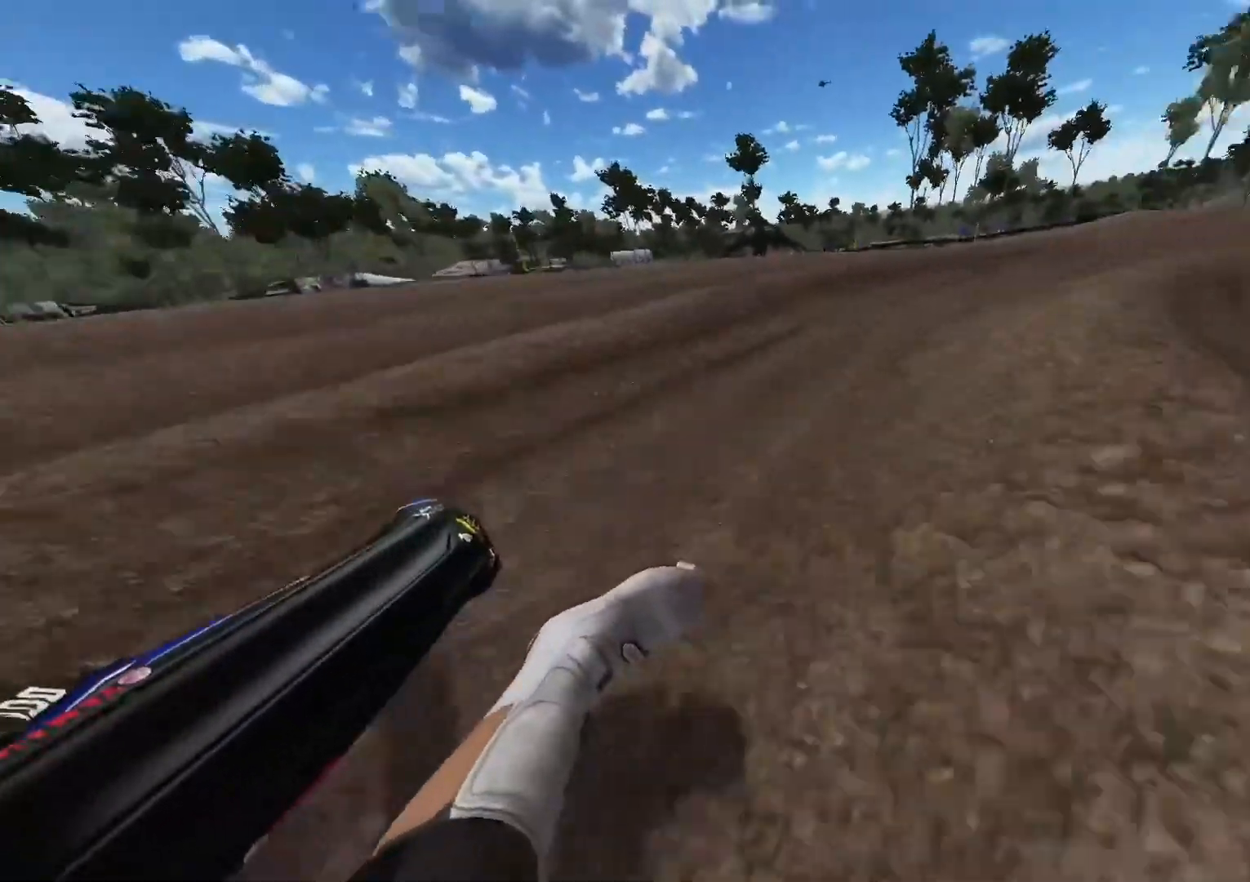
{"buttons": ["R2"], "left_stick": "right", "right_stick": "up", "events": []}
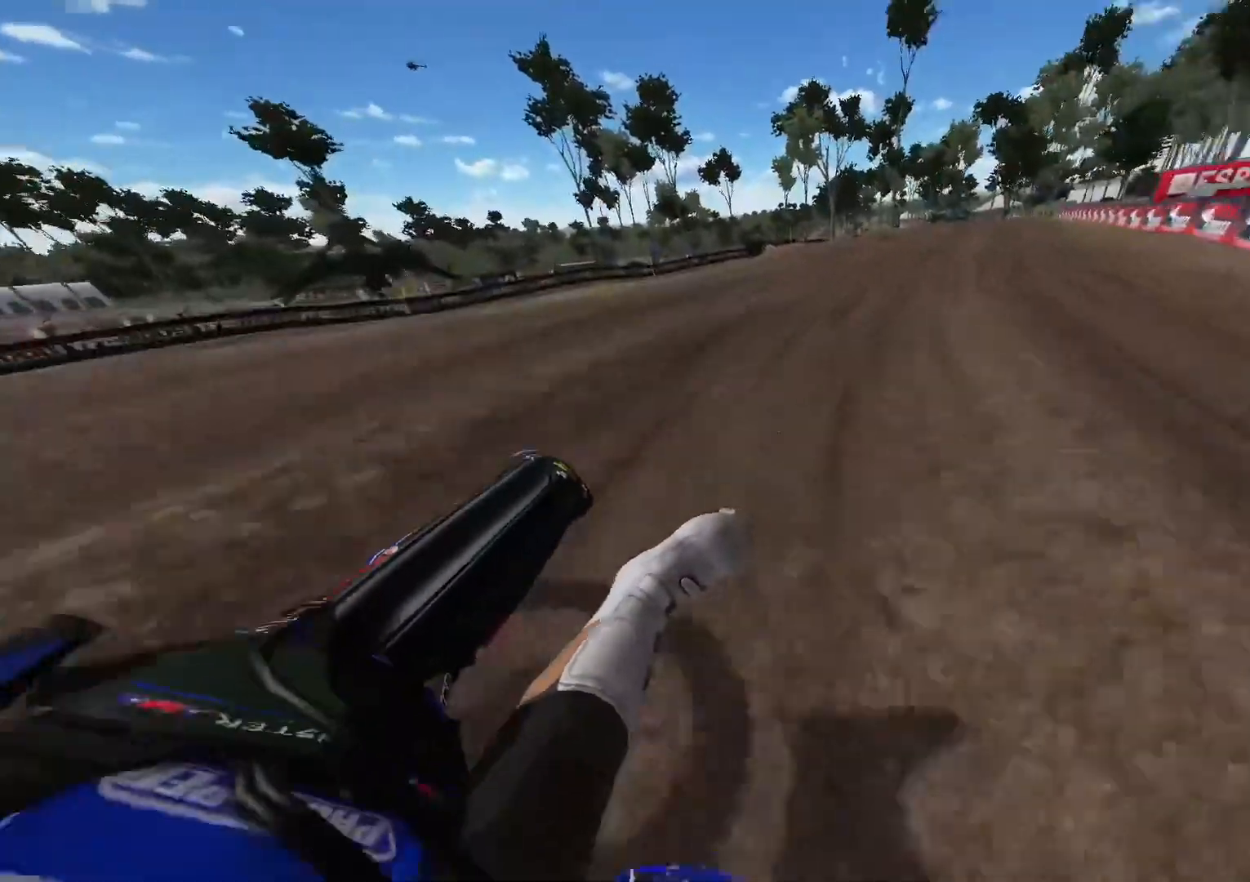
{"buttons": ["R2"], "left_stick": "right", "right_stick": "center", "events": [[33, "right_stick", "center"], [333, "R3", "down"], [433, "R3", "up"]]}
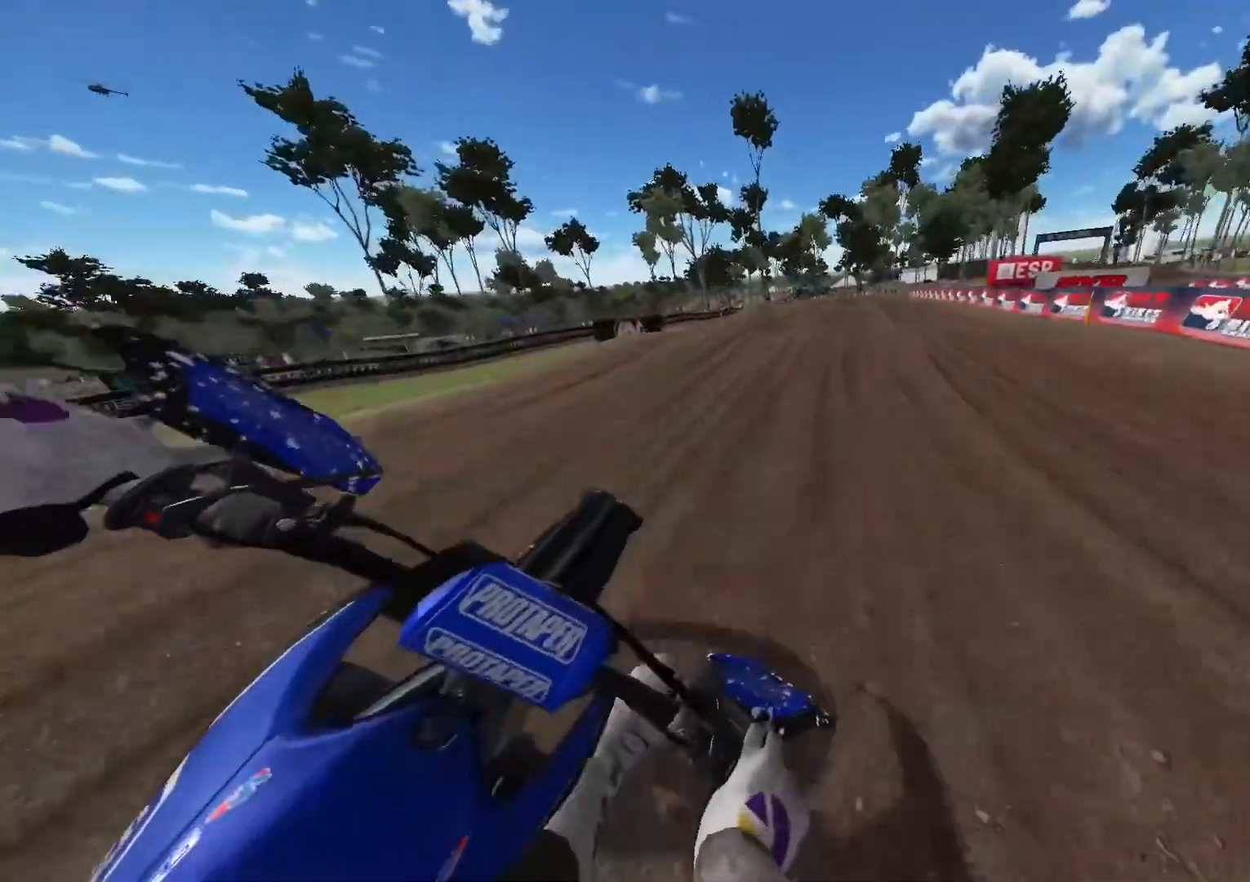
{"buttons": ["X", "R2"], "left_stick": "center", "right_stick": "down", "events": [[17, "right_stick", "down"], [350, "X", "down"], [450, "left_stick", "center"]]}
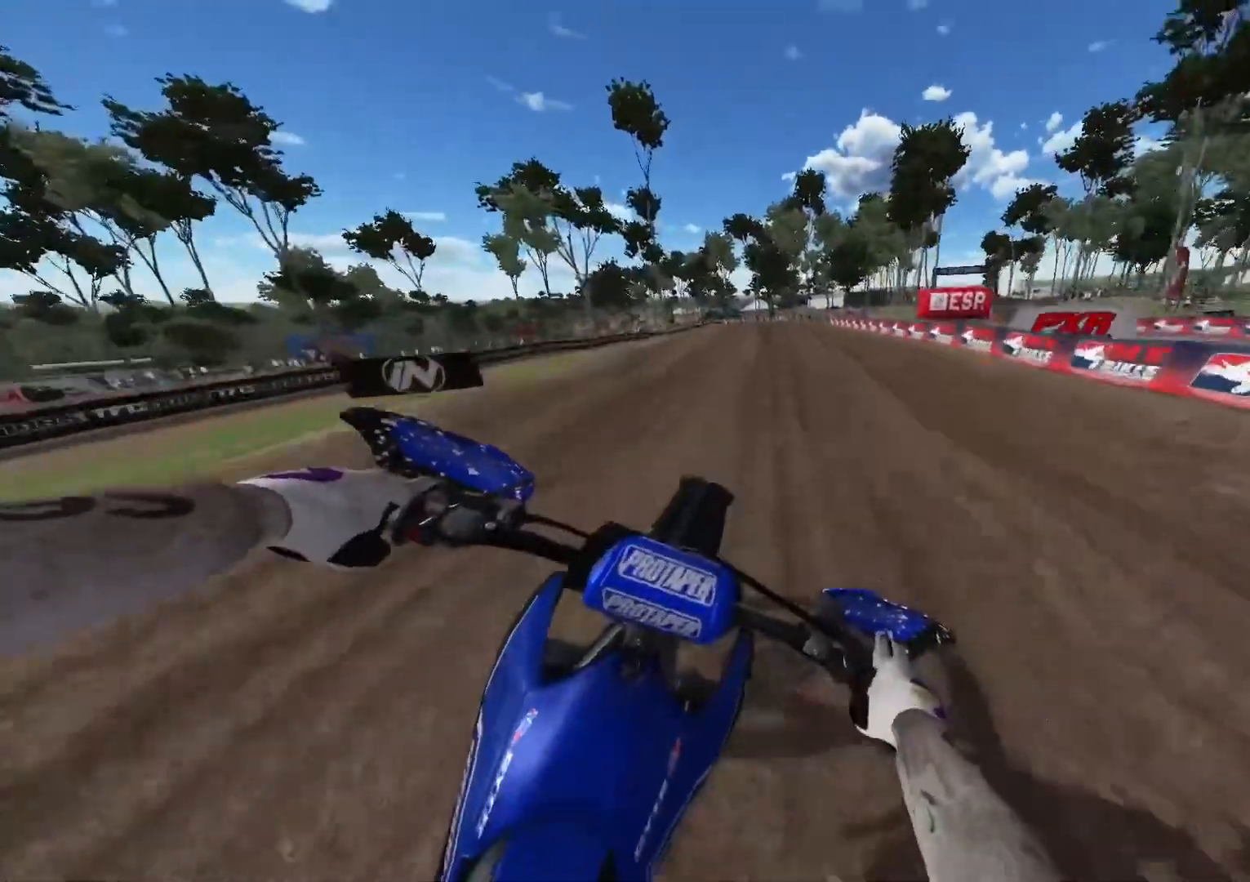
{"buttons": ["R2"], "left_stick": "center", "right_stick": "down", "events": [[150, "X", "up"]]}
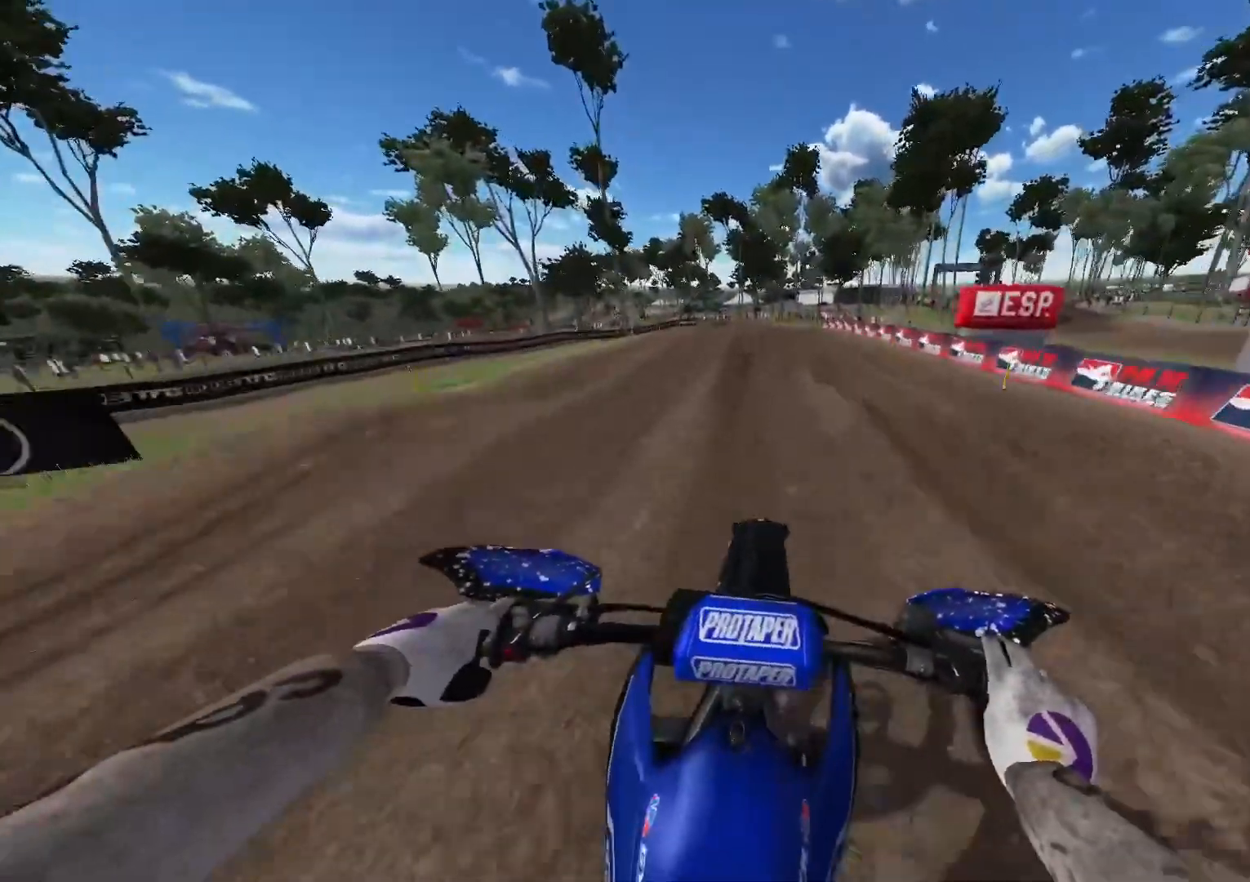
{"buttons": ["R2"], "left_stick": "center", "right_stick": "down", "events": []}
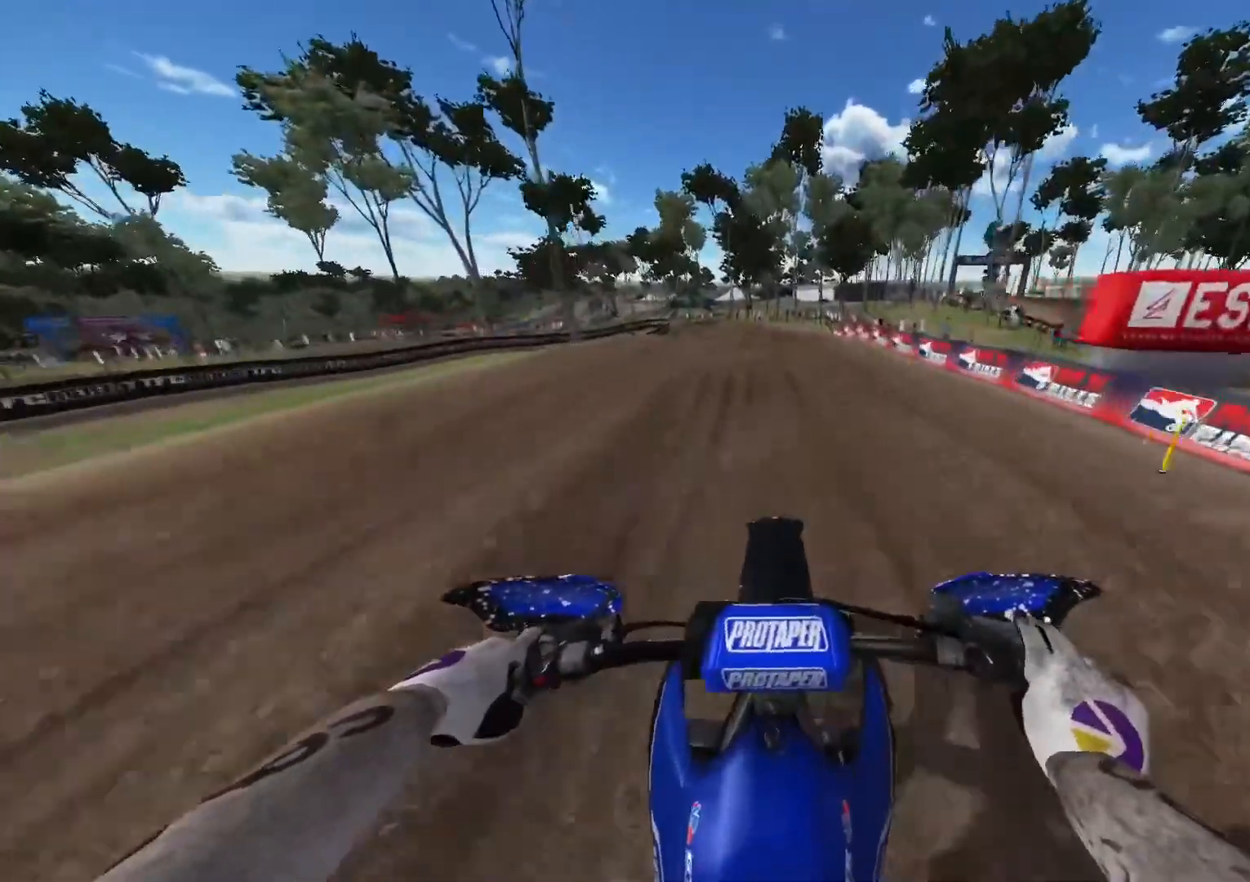
{"buttons": ["R2"], "left_stick": "center", "right_stick": "down", "events": []}
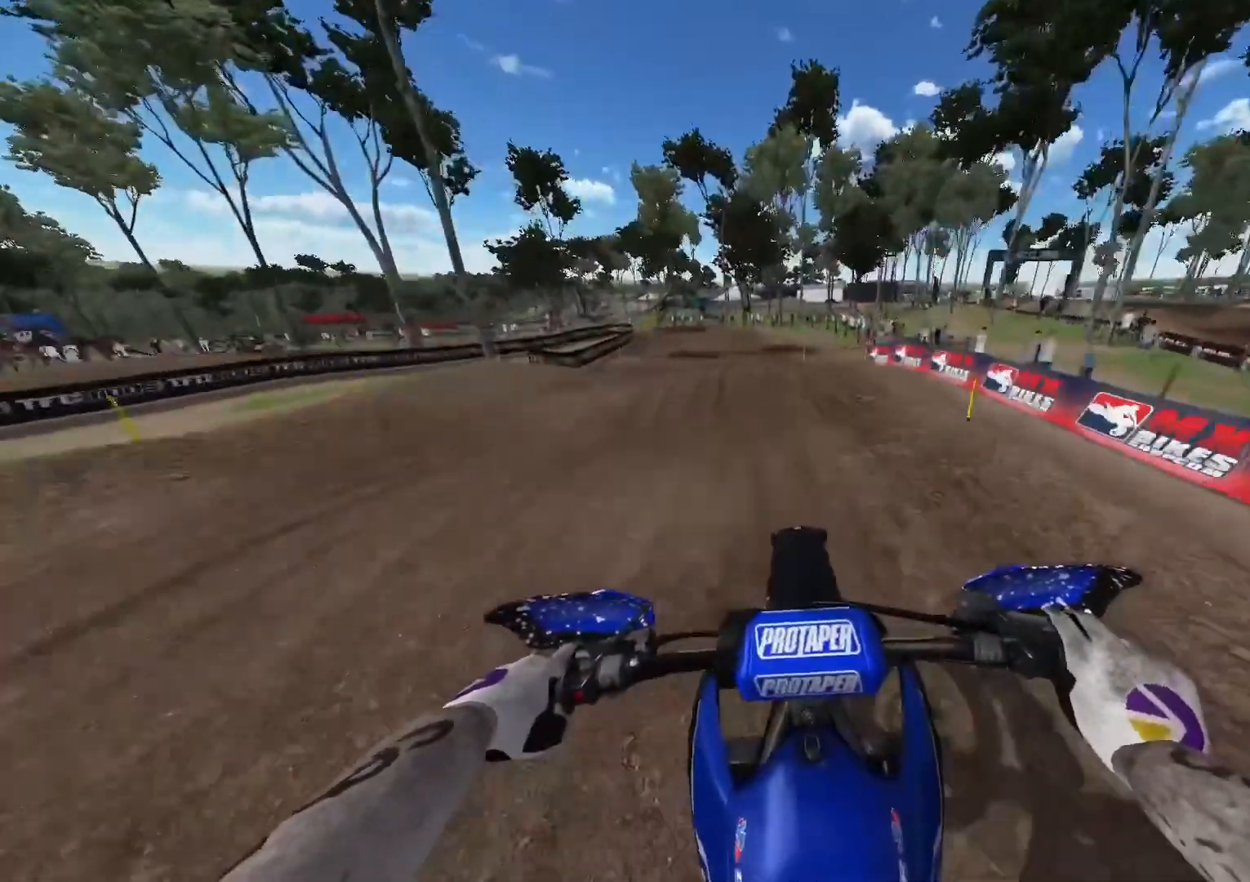
{"buttons": ["R2"], "left_stick": "center", "right_stick": "down", "events": []}